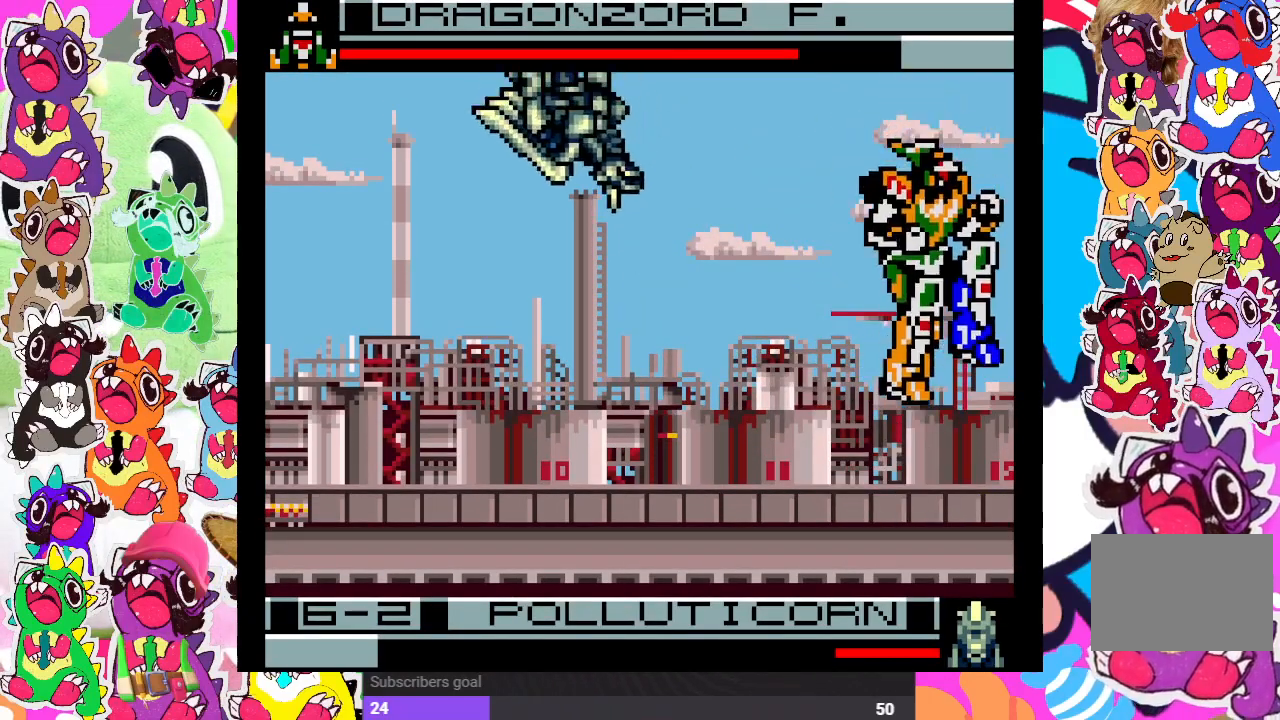
Gameplay with a controller (PlayStation layout); each line is a JSON object with the inputs held at the frame after it. "events" lists button and stick changes between this image and that frame as [ms after this image, input, new state], when the widget could be followed in between. Not read: L3 R3.
{"buttons": ["DPAD_LEFT"], "left_stick": "center", "right_stick": "center", "events": []}
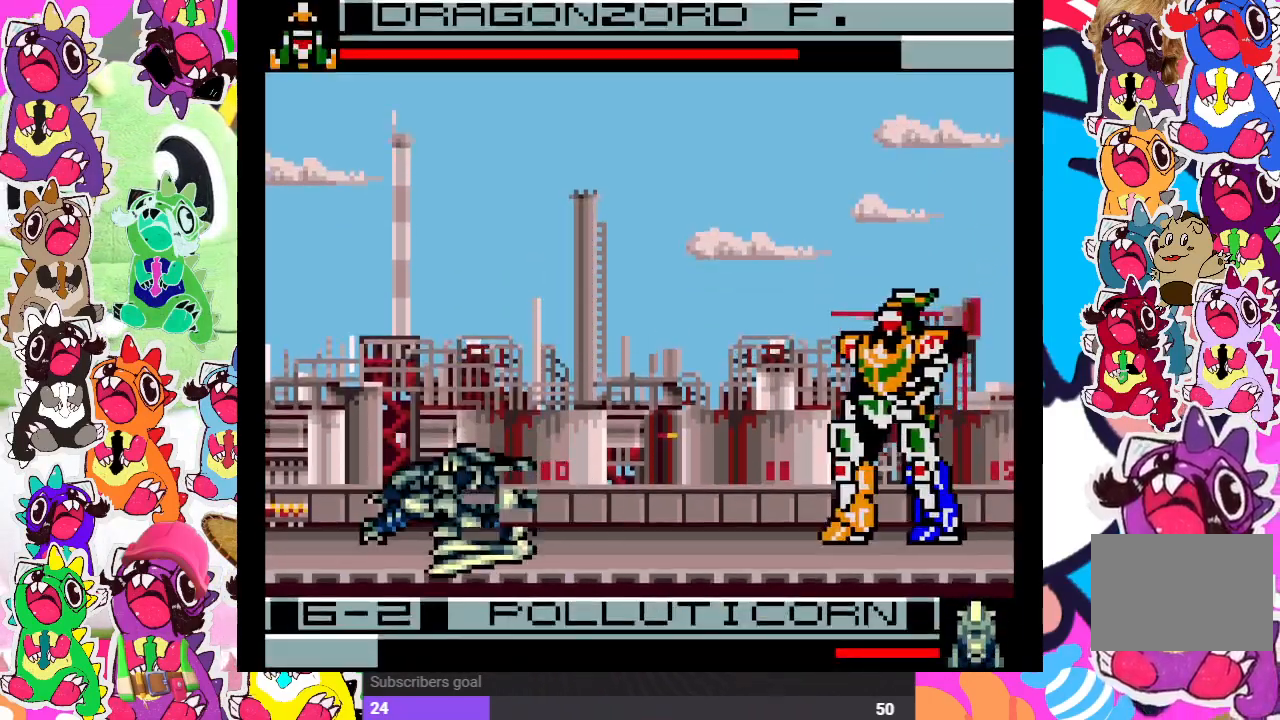
{"buttons": ["DPAD_RIGHT"], "left_stick": "center", "right_stick": "center", "events": [[67, "DPAD_UP", "down"], [350, "DPAD_UP", "up"], [367, "DPAD_DOWN", "down"], [367, "DPAD_LEFT", "up"], [417, "DPAD_DOWN", "up"], [450, "DPAD_RIGHT", "down"]]}
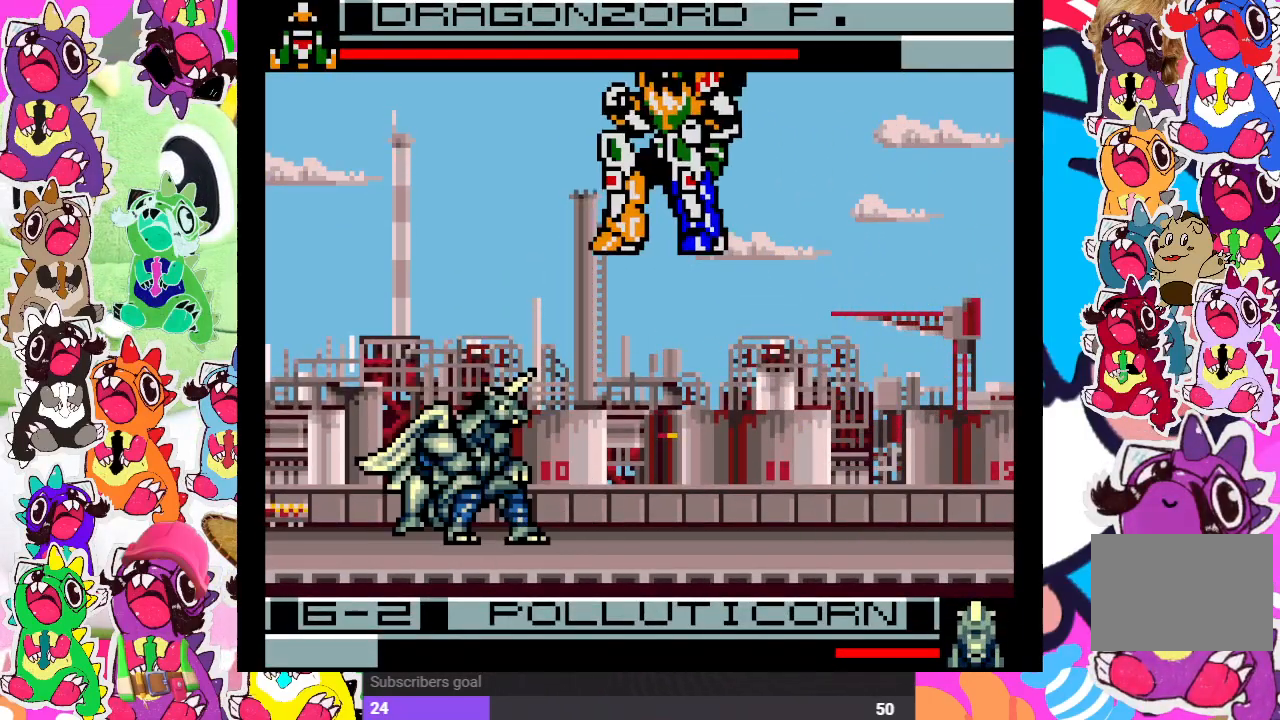
{"buttons": ["SQUARE", "DPAD_LEFT"], "left_stick": "center", "right_stick": "center", "events": [[50, "SQUARE", "down"], [100, "SQUARE", "up"], [167, "DPAD_RIGHT", "up"], [183, "SQUARE", "down"], [233, "SQUARE", "up"], [300, "SQUARE", "down"], [383, "SQUARE", "up"], [417, "DPAD_LEFT", "down"], [483, "SQUARE", "down"]]}
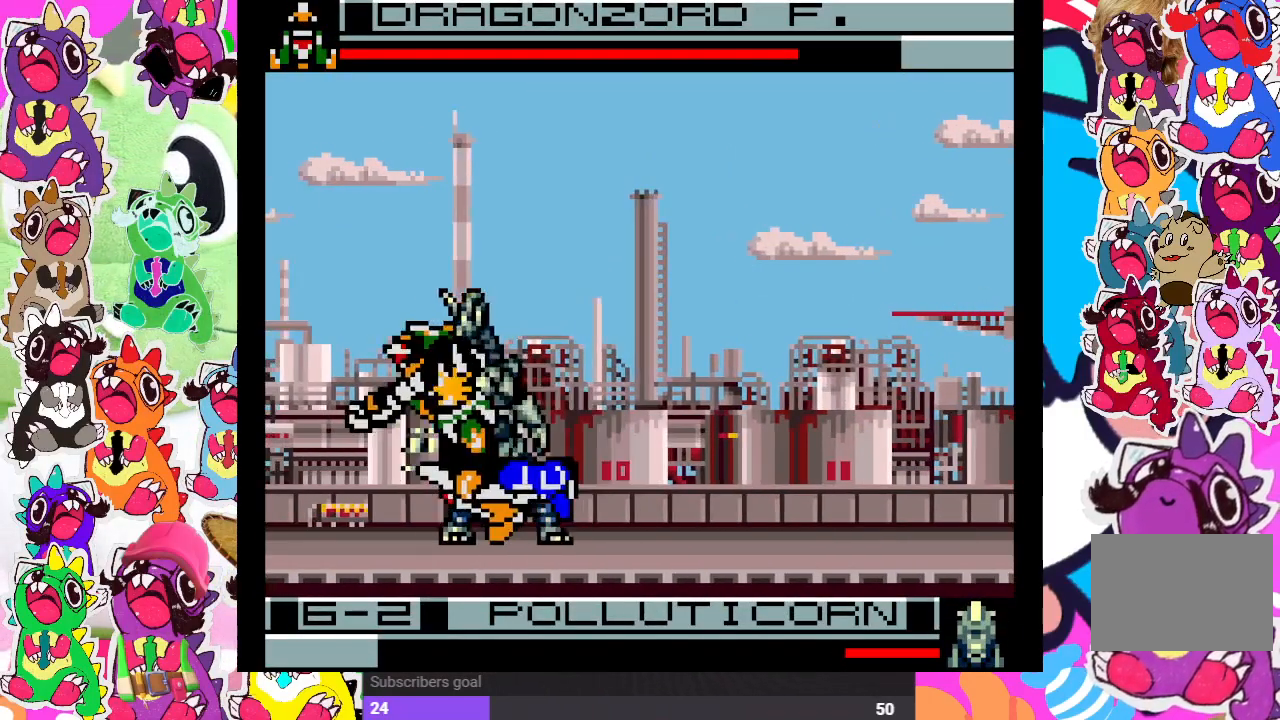
{"buttons": ["DPAD_DOWN", "DPAD_RIGHT"], "left_stick": "center", "right_stick": "center", "events": [[17, "SQUARE", "up"], [50, "DPAD_DOWN", "down"], [50, "DPAD_LEFT", "up"], [100, "SQUARE", "down"], [133, "DPAD_DOWN", "up"], [133, "DPAD_RIGHT", "down"], [133, "SQUARE", "up"], [200, "SQUARE", "down"], [250, "DPAD_DOWN", "down"], [267, "DPAD_RIGHT", "up"], [267, "SQUARE", "up"], [300, "SQUARE", "down"], [367, "SQUARE", "up"], [383, "DPAD_RIGHT", "down"], [400, "DPAD_DOWN", "up"], [417, "SQUARE", "down"], [467, "SQUARE", "up"], [500, "DPAD_DOWN", "down"]]}
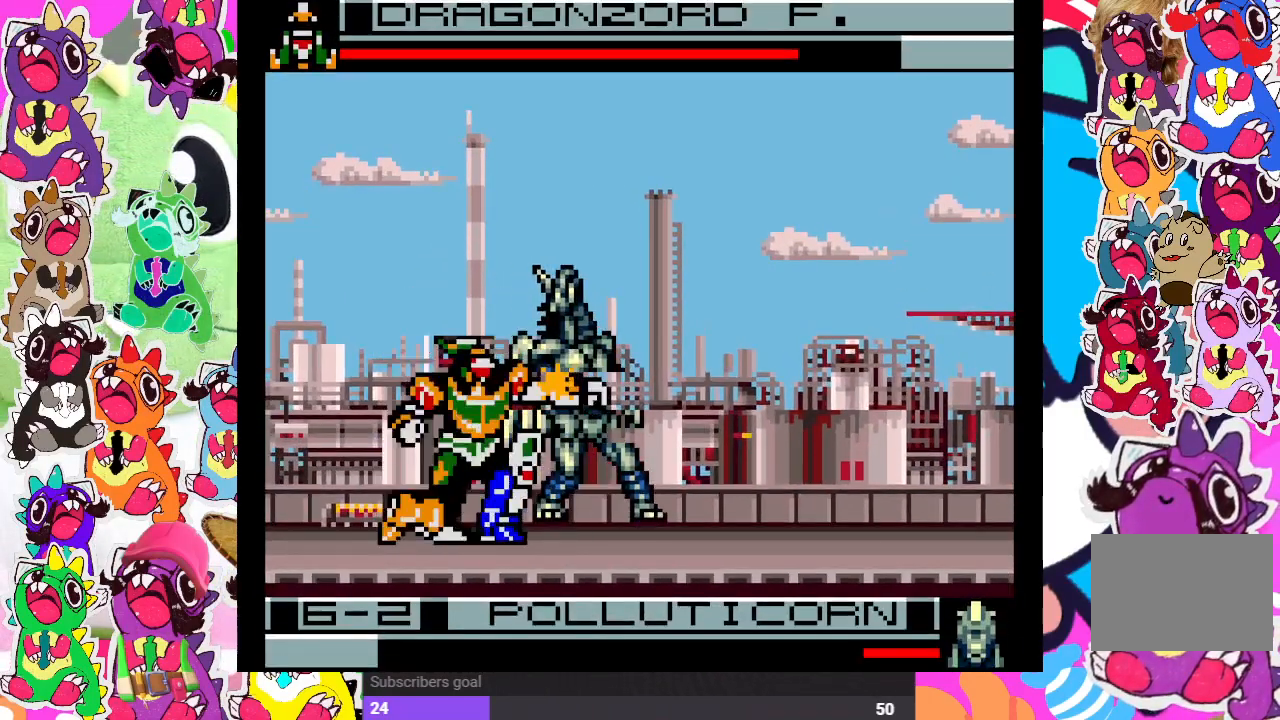
{"buttons": ["SQUARE", "DPAD_DOWN"], "left_stick": "center", "right_stick": "center", "events": [[17, "DPAD_RIGHT", "up"], [17, "SQUARE", "down"], [67, "SQUARE", "up"], [100, "DPAD_RIGHT", "down"], [117, "SQUARE", "down"], [150, "DPAD_DOWN", "up"], [183, "SQUARE", "up"], [217, "DPAD_DOWN", "down"], [217, "DPAD_RIGHT", "up"], [250, "SQUARE", "down"], [300, "SQUARE", "up"], [317, "DPAD_RIGHT", "down"], [317, "SQUARE", "down"], [350, "DPAD_DOWN", "up"], [400, "SQUARE", "up"], [467, "SQUARE", "down"], [483, "DPAD_DOWN", "down"], [483, "DPAD_RIGHT", "up"]]}
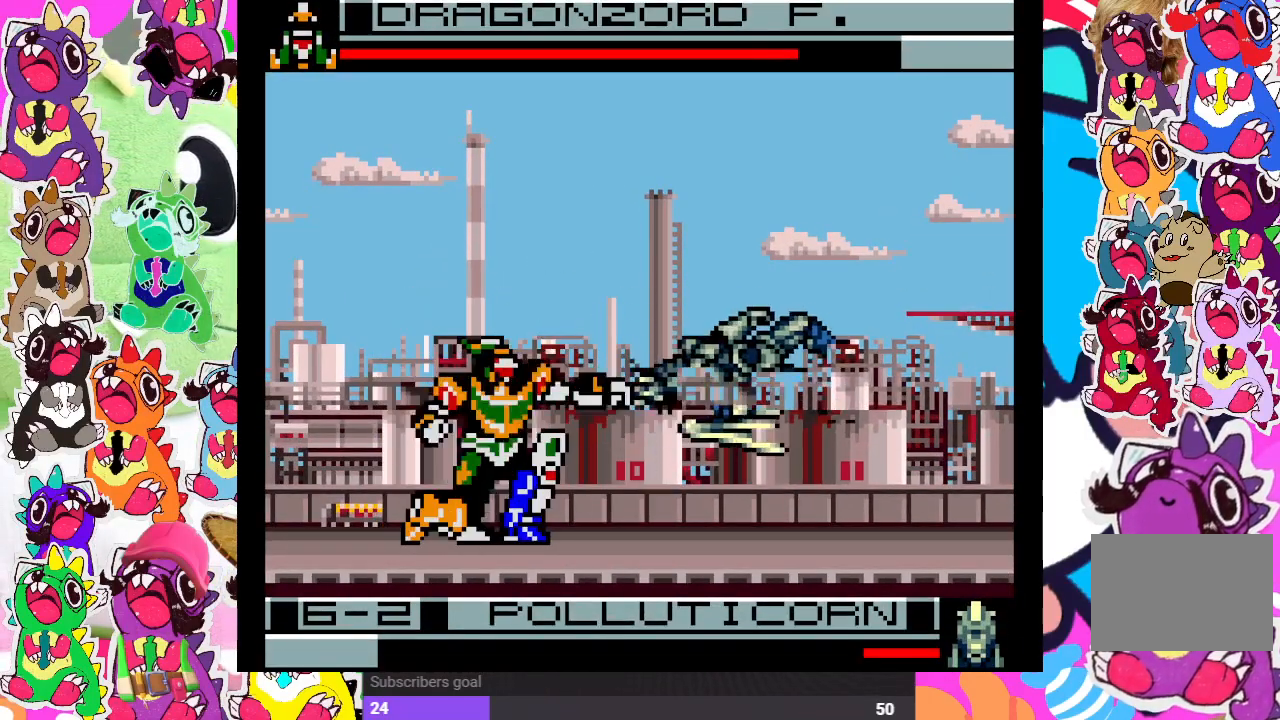
{"buttons": [], "left_stick": "center", "right_stick": "center", "events": [[33, "SQUARE", "up"], [50, "SQUARE", "down"], [67, "DPAD_RIGHT", "down"], [133, "DPAD_DOWN", "up"], [150, "SQUARE", "up"], [200, "DPAD_RIGHT", "up"]]}
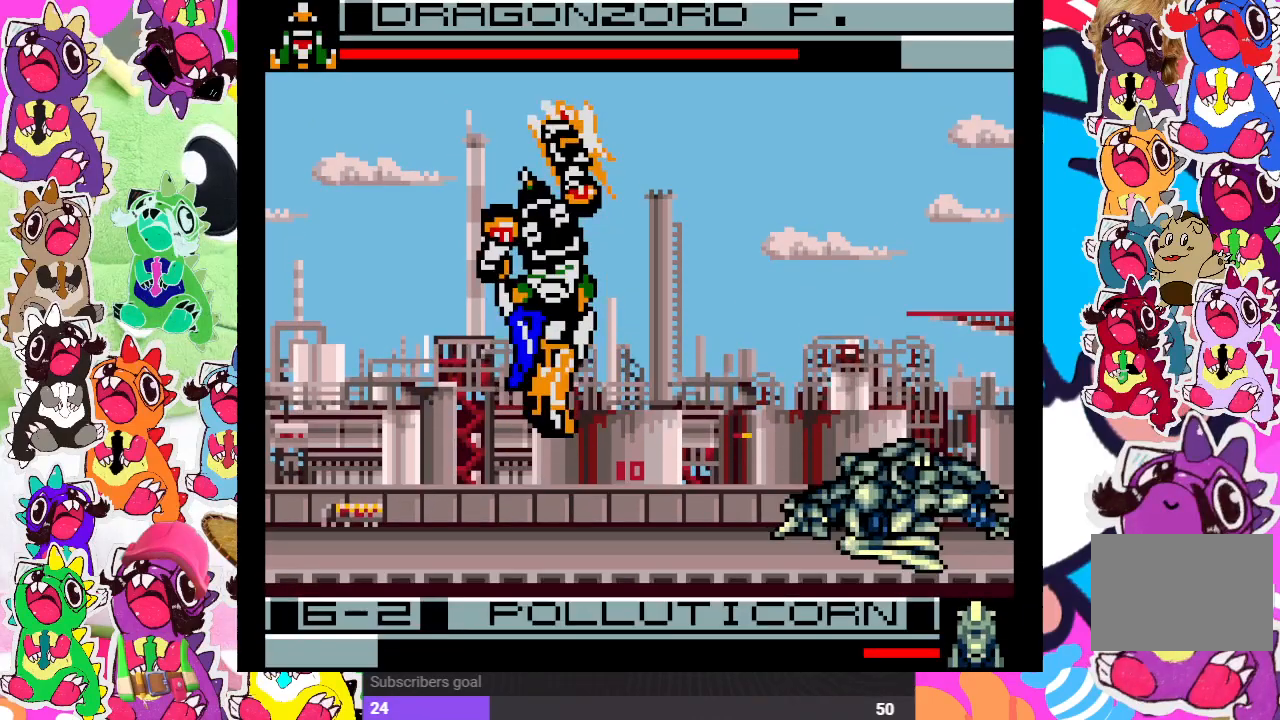
{"buttons": [], "left_stick": "center", "right_stick": "center", "events": [[50, "DPAD_RIGHT", "down"], [100, "DPAD_UP", "down"], [300, "DPAD_UP", "up"], [400, "DPAD_RIGHT", "up"]]}
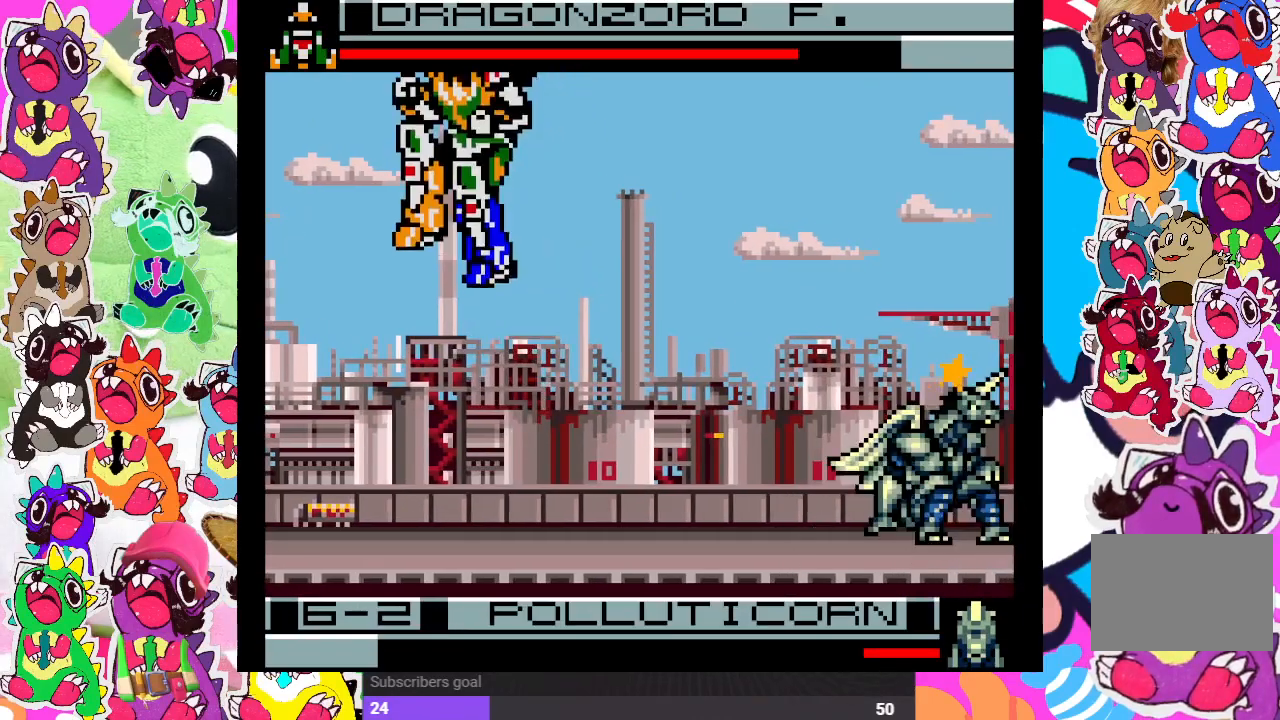
{"buttons": ["DPAD_UP", "DPAD_RIGHT"], "left_stick": "center", "right_stick": "center", "events": [[233, "DPAD_RIGHT", "down"], [333, "DPAD_UP", "down"]]}
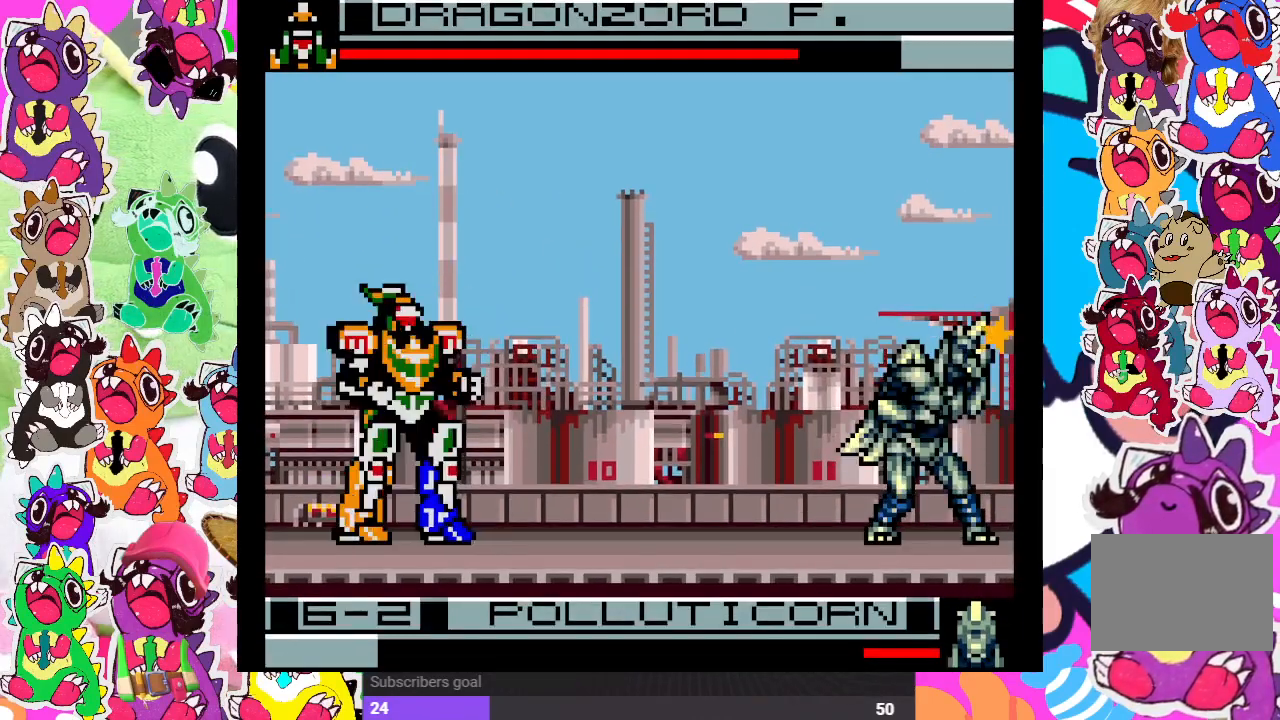
{"buttons": ["DPAD_RIGHT"], "left_stick": "center", "right_stick": "center", "events": [[250, "DPAD_UP", "up"], [383, "SQUARE", "down"], [467, "SQUARE", "up"]]}
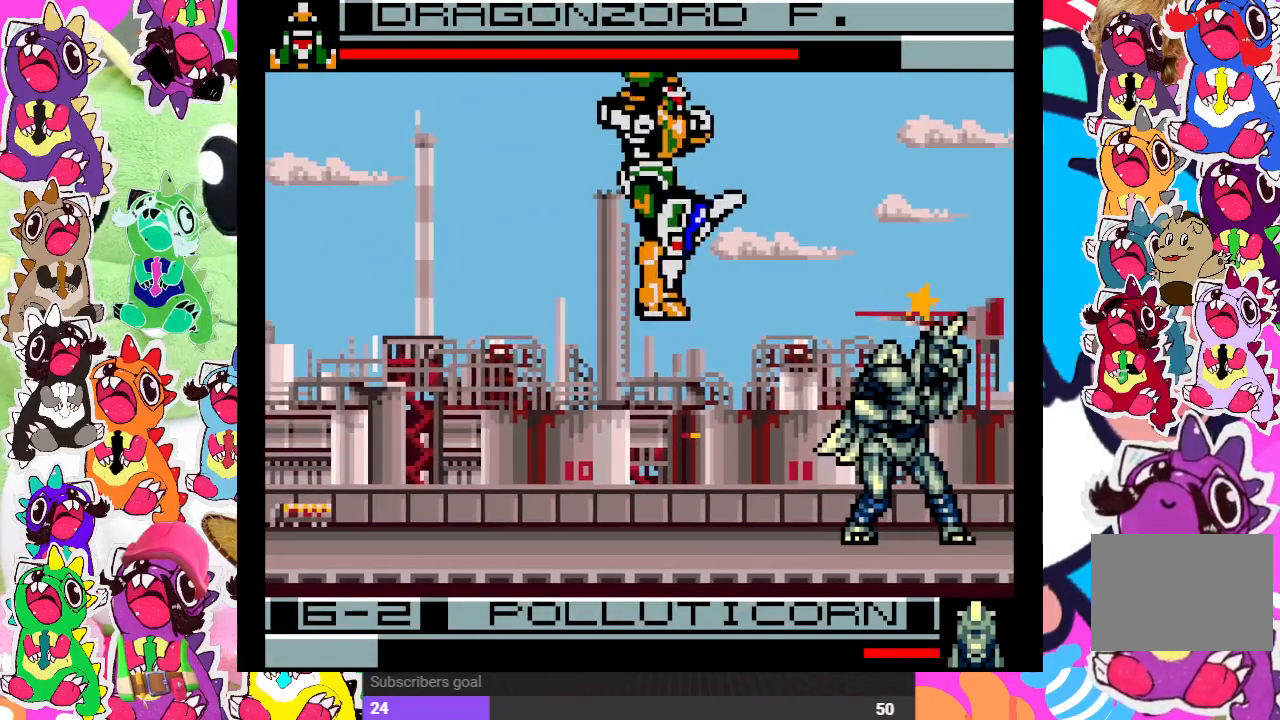
{"buttons": ["DPAD_RIGHT"], "left_stick": "center", "right_stick": "center", "events": [[50, "SQUARE", "down"], [83, "SQUARE", "up"], [150, "SQUARE", "down"], [217, "SQUARE", "up"], [283, "DPAD_DOWN", "down"], [283, "SQUARE", "down"], [300, "DPAD_RIGHT", "up"], [350, "SQUARE", "up"], [400, "DPAD_RIGHT", "down"], [417, "DPAD_DOWN", "up"], [417, "SQUARE", "down"], [500, "SQUARE", "up"]]}
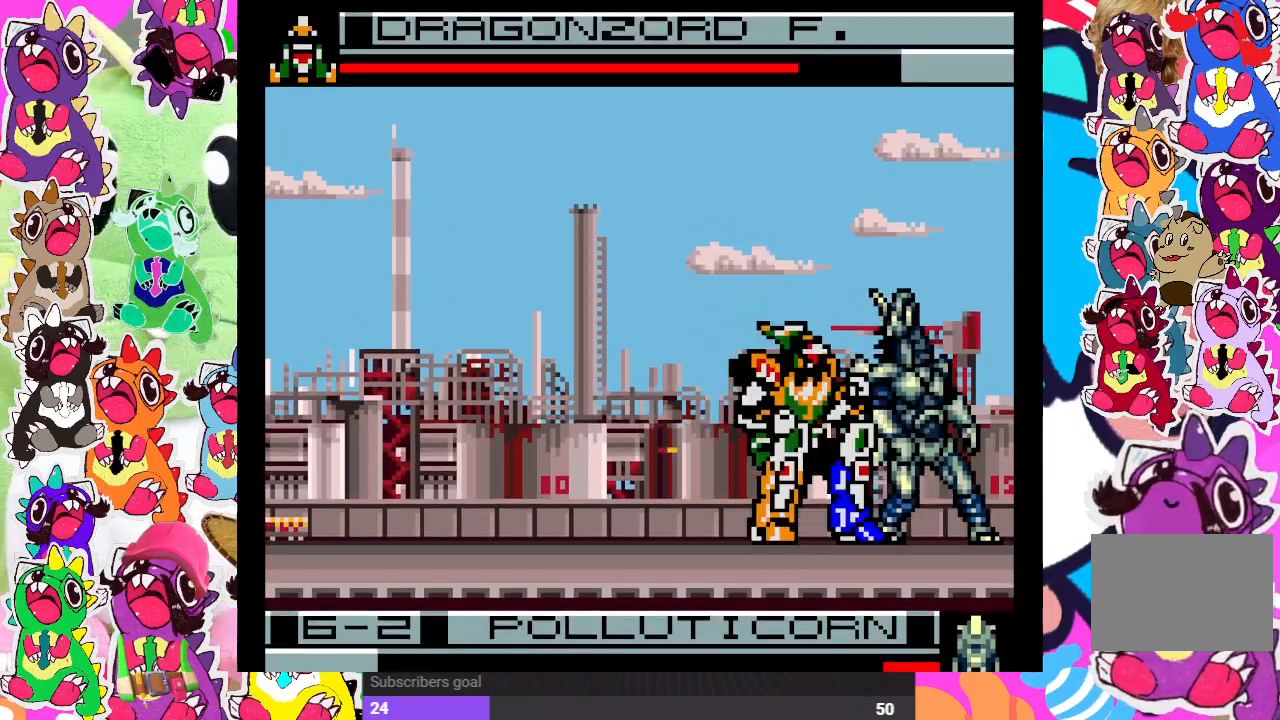
{"buttons": ["DPAD_DOWN", "DPAD_RIGHT"], "left_stick": "center", "right_stick": "center", "events": [[17, "DPAD_DOWN", "down"], [17, "SQUARE", "down"], [50, "DPAD_RIGHT", "up"], [100, "DPAD_RIGHT", "down"], [100, "SQUARE", "up"], [133, "DPAD_DOWN", "up"], [150, "SQUARE", "down"], [200, "DPAD_DOWN", "down"], [233, "DPAD_RIGHT", "up"], [300, "DPAD_RIGHT", "down"], [300, "SQUARE", "up"], [317, "DPAD_DOWN", "up"], [367, "SQUARE", "down"], [433, "DPAD_DOWN", "down"], [433, "DPAD_RIGHT", "up"], [500, "DPAD_RIGHT", "down"], [500, "SQUARE", "up"]]}
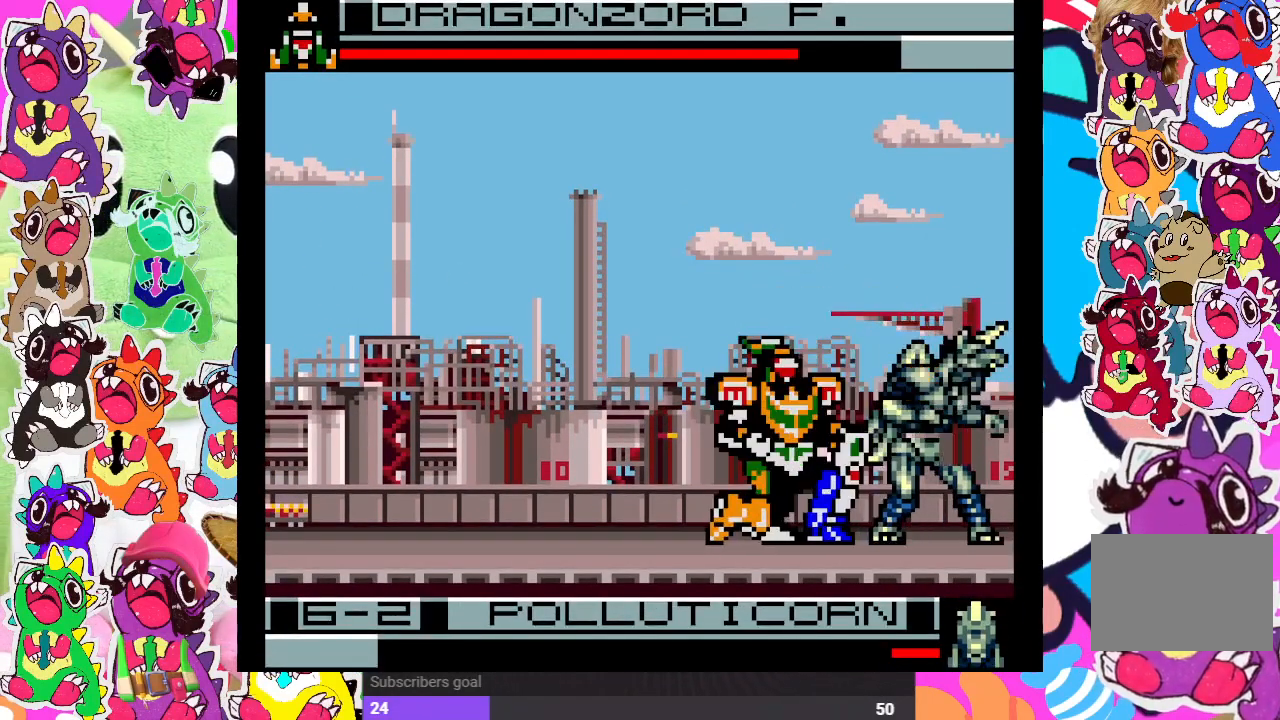
{"buttons": ["DPAD_RIGHT"], "left_stick": "center", "right_stick": "center", "events": [[50, "DPAD_DOWN", "up"], [67, "SQUARE", "down"], [100, "DPAD_DOWN", "down"], [117, "DPAD_RIGHT", "up"], [150, "SQUARE", "up"], [183, "SQUARE", "down"], [233, "DPAD_RIGHT", "down"], [250, "DPAD_DOWN", "up"], [250, "SQUARE", "up"], [283, "SQUARE", "down"], [350, "DPAD_DOWN", "down"], [350, "DPAD_RIGHT", "up"], [350, "SQUARE", "up"], [400, "SQUARE", "down"], [433, "DPAD_RIGHT", "down"], [483, "DPAD_DOWN", "up"], [483, "SQUARE", "up"]]}
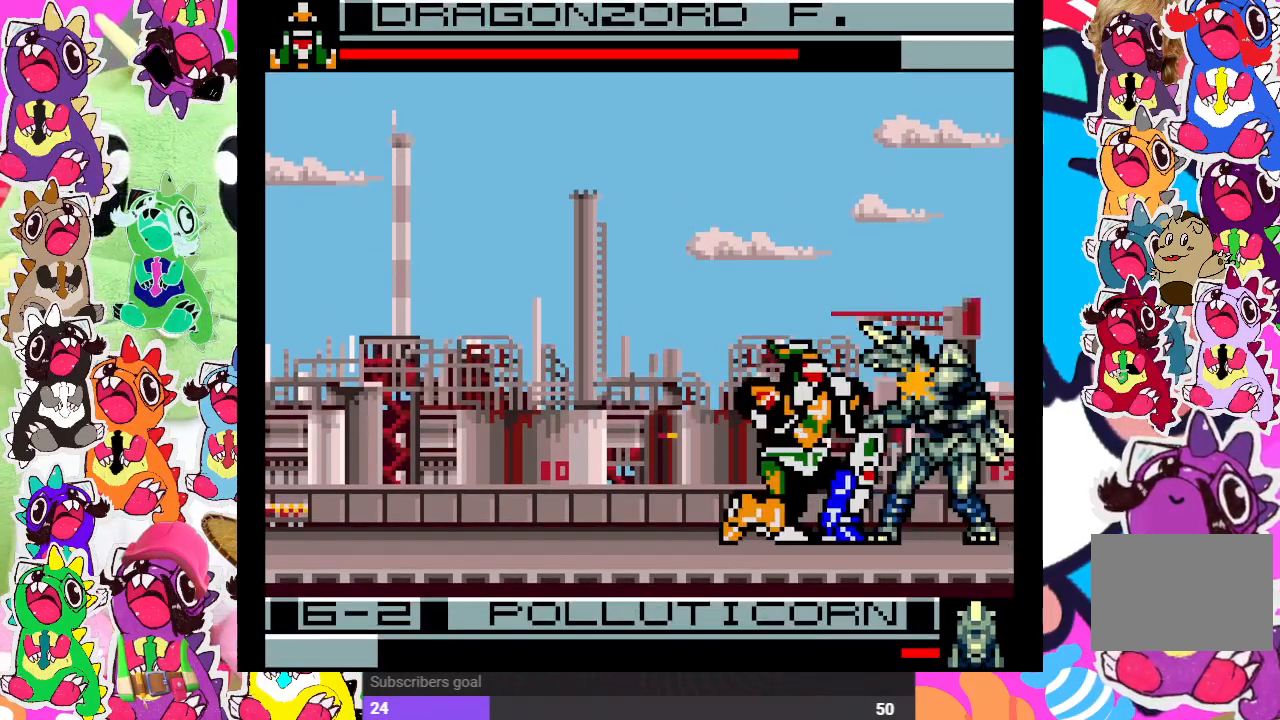
{"buttons": ["DPAD_RIGHT"], "left_stick": "center", "right_stick": "center", "events": [[17, "SQUARE", "down"], [67, "DPAD_DOWN", "down"], [100, "DPAD_RIGHT", "up"], [100, "SQUARE", "up"], [150, "SQUARE", "down"], [200, "DPAD_RIGHT", "down"], [200, "SQUARE", "up"], [217, "DPAD_DOWN", "up"], [283, "SQUARE", "down"], [317, "DPAD_DOWN", "down"], [350, "DPAD_RIGHT", "up"], [350, "SQUARE", "up"], [417, "SQUARE", "down"], [450, "DPAD_RIGHT", "down"], [467, "SQUARE", "up"], [483, "DPAD_DOWN", "up"]]}
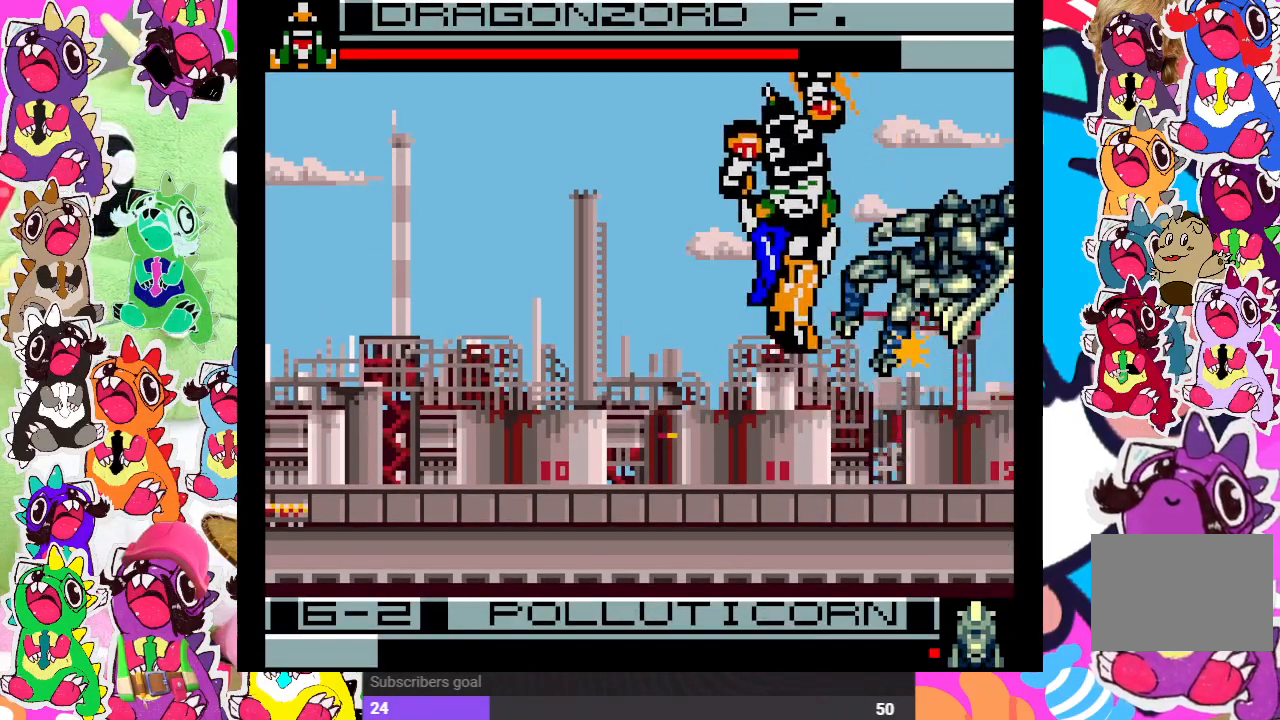
{"buttons": [], "left_stick": "center", "right_stick": "center", "events": [[33, "DPAD_RIGHT", "up"], [33, "SQUARE", "down"], [67, "SQUARE", "up"], [100, "DPAD_DOWN", "down"], [133, "SQUARE", "down"], [200, "SQUARE", "up"], [267, "DPAD_DOWN", "up"], [267, "SQUARE", "down"], [283, "DPAD_RIGHT", "down"], [300, "DPAD_RIGHT", "up"], [333, "SQUARE", "up"]]}
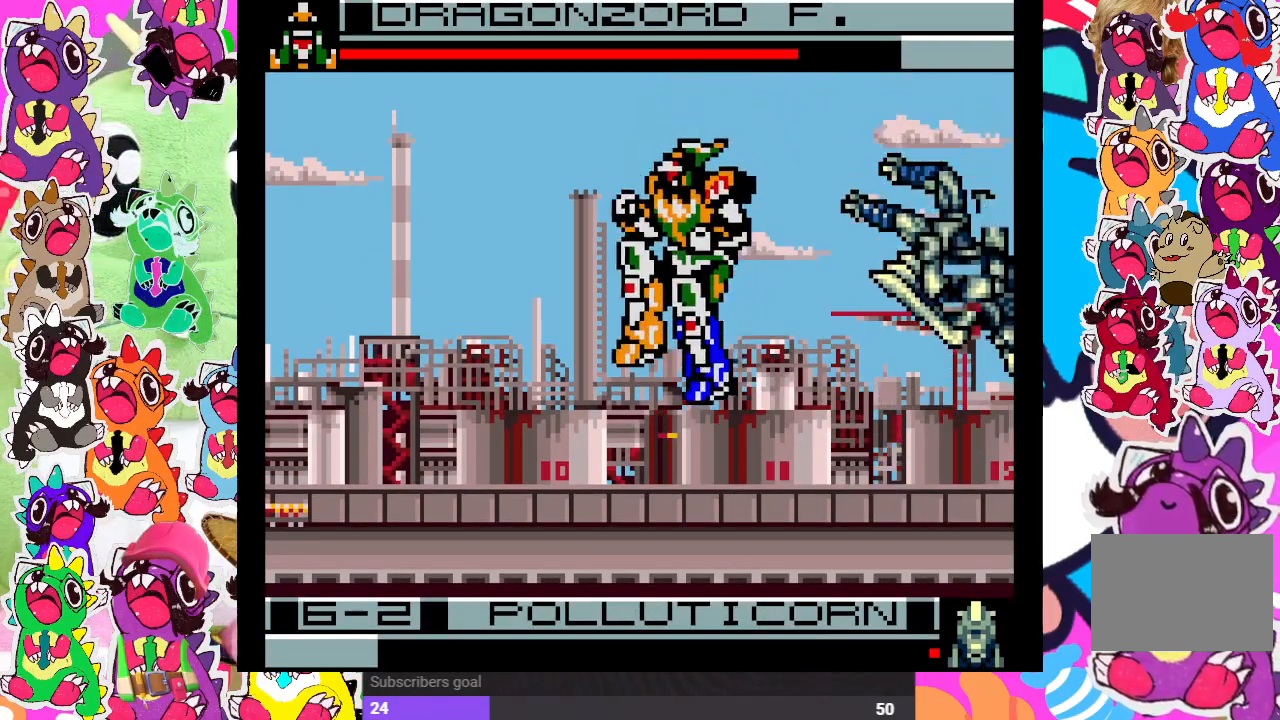
{"buttons": ["DPAD_LEFT"], "left_stick": "center", "right_stick": "center", "events": [[33, "DPAD_LEFT", "down"], [67, "DPAD_LEFT", "up"], [250, "DPAD_LEFT", "down"]]}
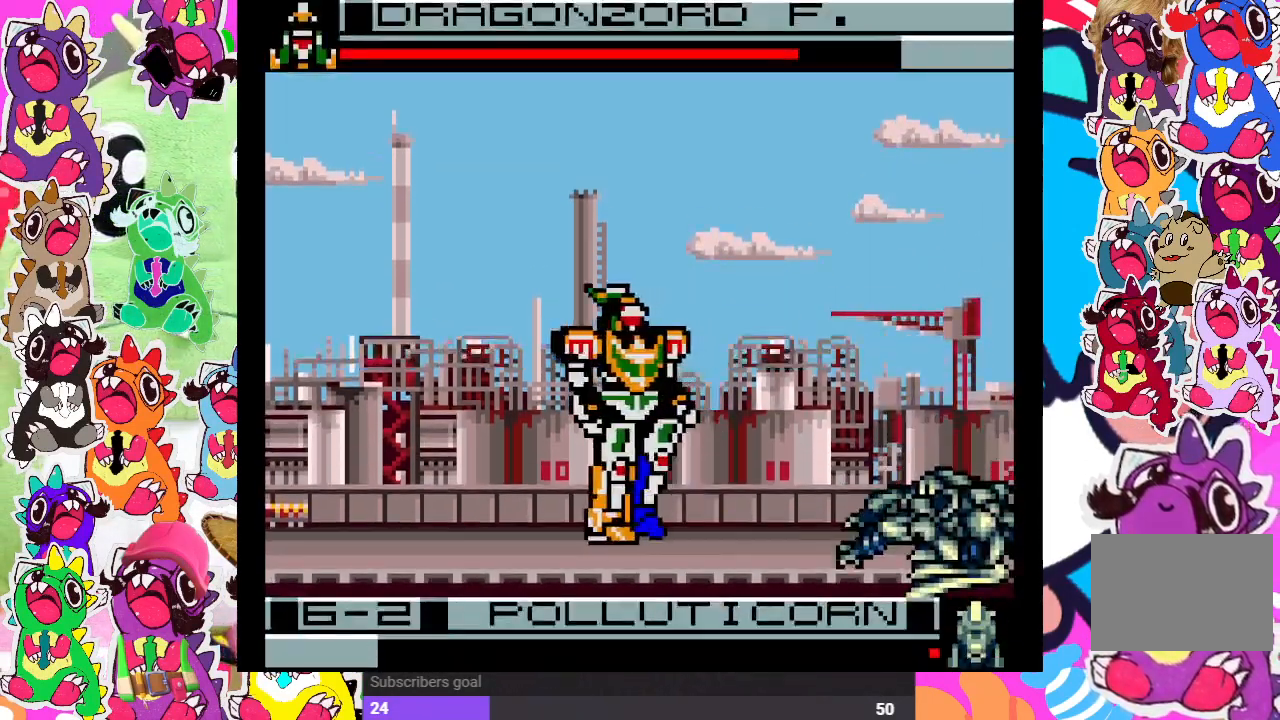
{"buttons": ["DPAD_LEFT"], "left_stick": "center", "right_stick": "center", "events": [[17, "DPAD_LEFT", "up"], [50, "DPAD_RIGHT", "down"], [150, "DPAD_UP", "down"], [350, "DPAD_UP", "up"], [367, "DPAD_RIGHT", "up"], [500, "DPAD_LEFT", "down"]]}
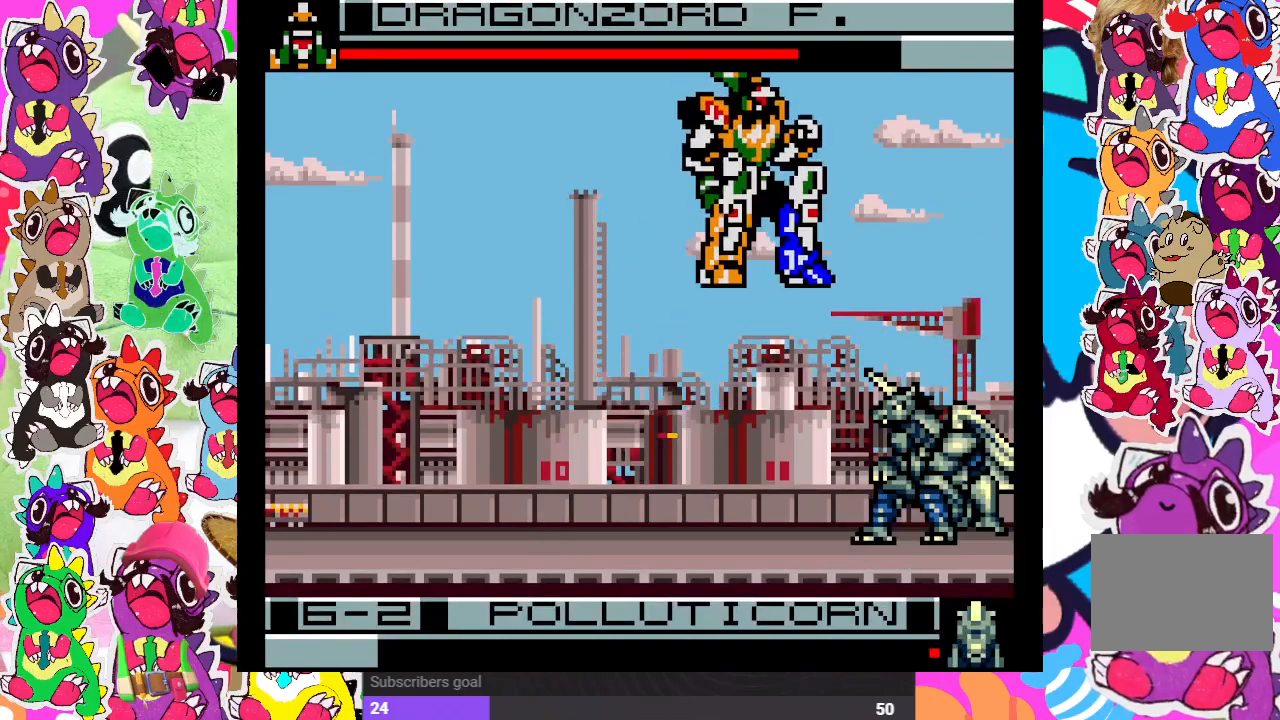
{"buttons": ["SQUARE", "DPAD_DOWN", "DPAD_LEFT"], "left_stick": "center", "right_stick": "center", "events": [[117, "SQUARE", "down"], [150, "SQUARE", "up"], [217, "DPAD_DOWN", "down"], [233, "SQUARE", "down"], [250, "DPAD_LEFT", "up"], [283, "SQUARE", "up"], [333, "SQUARE", "down"], [350, "DPAD_RIGHT", "down"], [367, "DPAD_DOWN", "up"], [417, "SQUARE", "up"], [450, "SQUARE", "down"], [467, "DPAD_DOWN", "down"], [467, "DPAD_RIGHT", "up"], [500, "DPAD_LEFT", "down"]]}
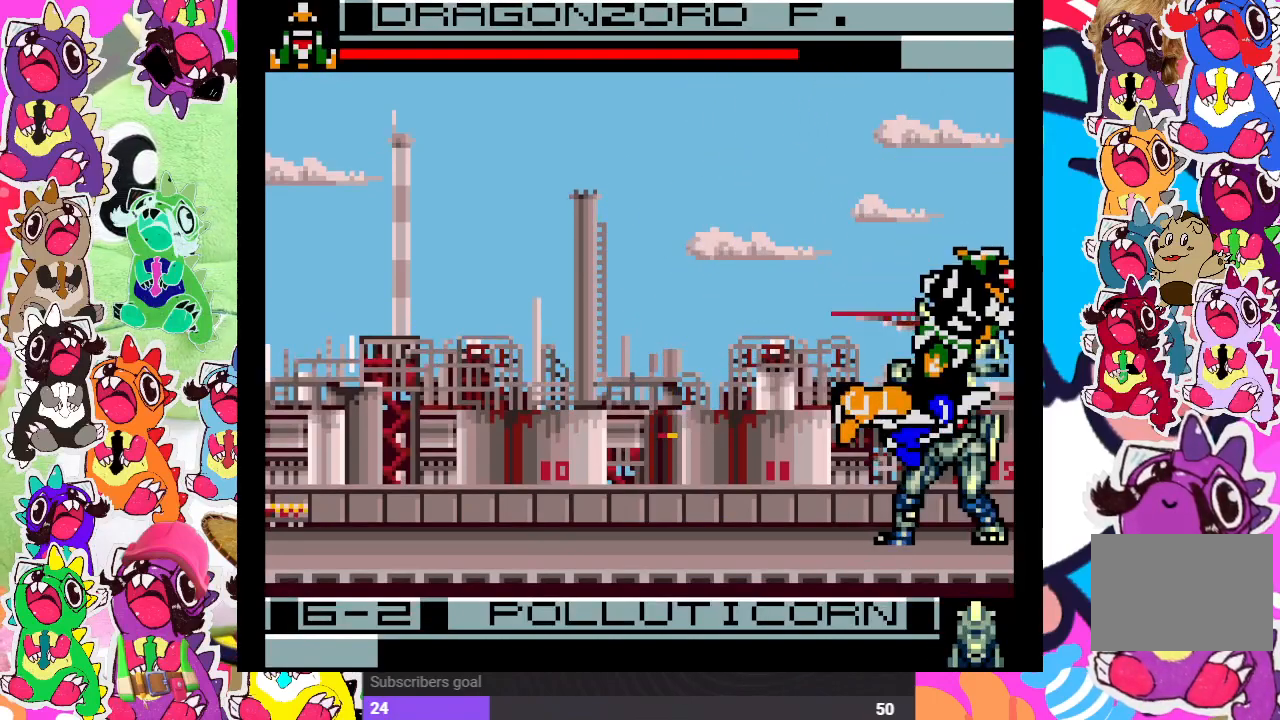
{"buttons": ["SQUARE", "DPAD_RIGHT"], "left_stick": "center", "right_stick": "center", "events": [[33, "SQUARE", "up"], [50, "DPAD_LEFT", "up"], [100, "SQUARE", "down"], [117, "DPAD_RIGHT", "down"], [133, "DPAD_DOWN", "up"], [250, "SQUARE", "up"], [283, "DPAD_DOWN", "down"], [283, "DPAD_RIGHT", "up"], [300, "DPAD_LEFT", "down"], [300, "SQUARE", "down"], [350, "DPAD_LEFT", "up"], [383, "SQUARE", "up"], [467, "DPAD_DOWN", "up"], [467, "DPAD_RIGHT", "down"], [467, "SQUARE", "down"]]}
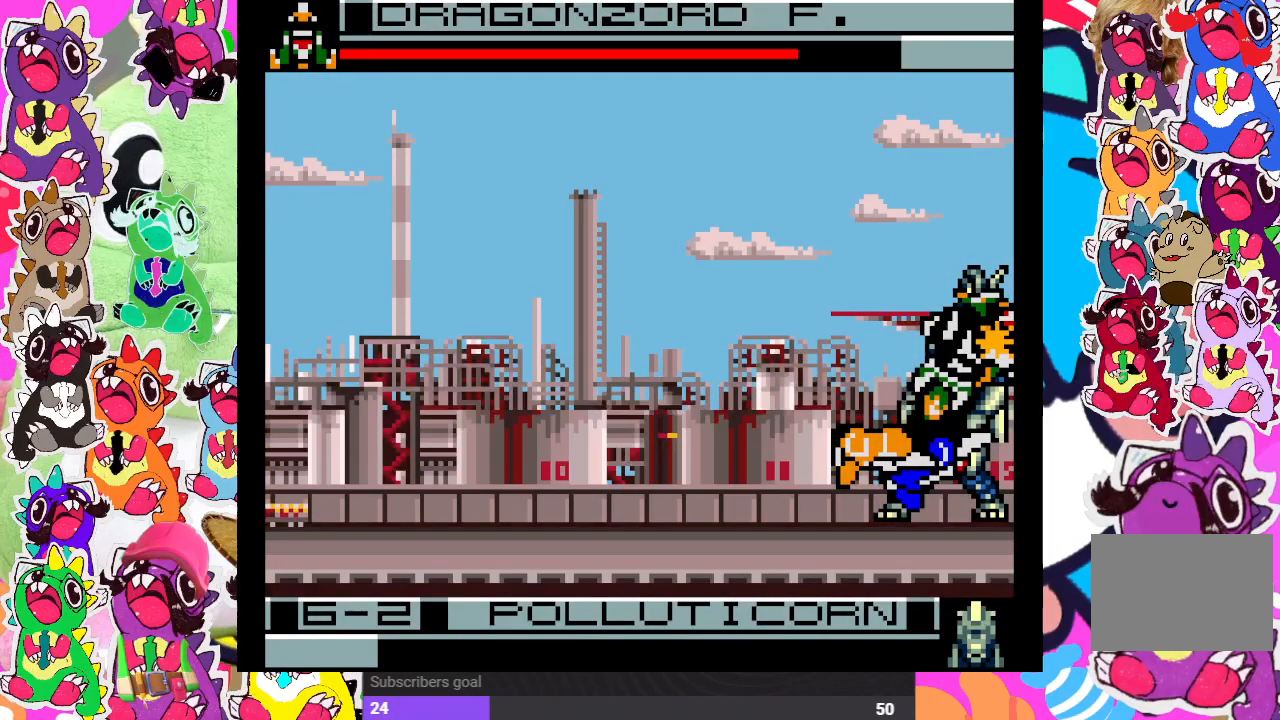
{"buttons": [], "left_stick": "center", "right_stick": "center", "events": [[33, "SQUARE", "up"], [50, "DPAD_RIGHT", "up"], [133, "SQUARE", "down"], [233, "SQUARE", "up"]]}
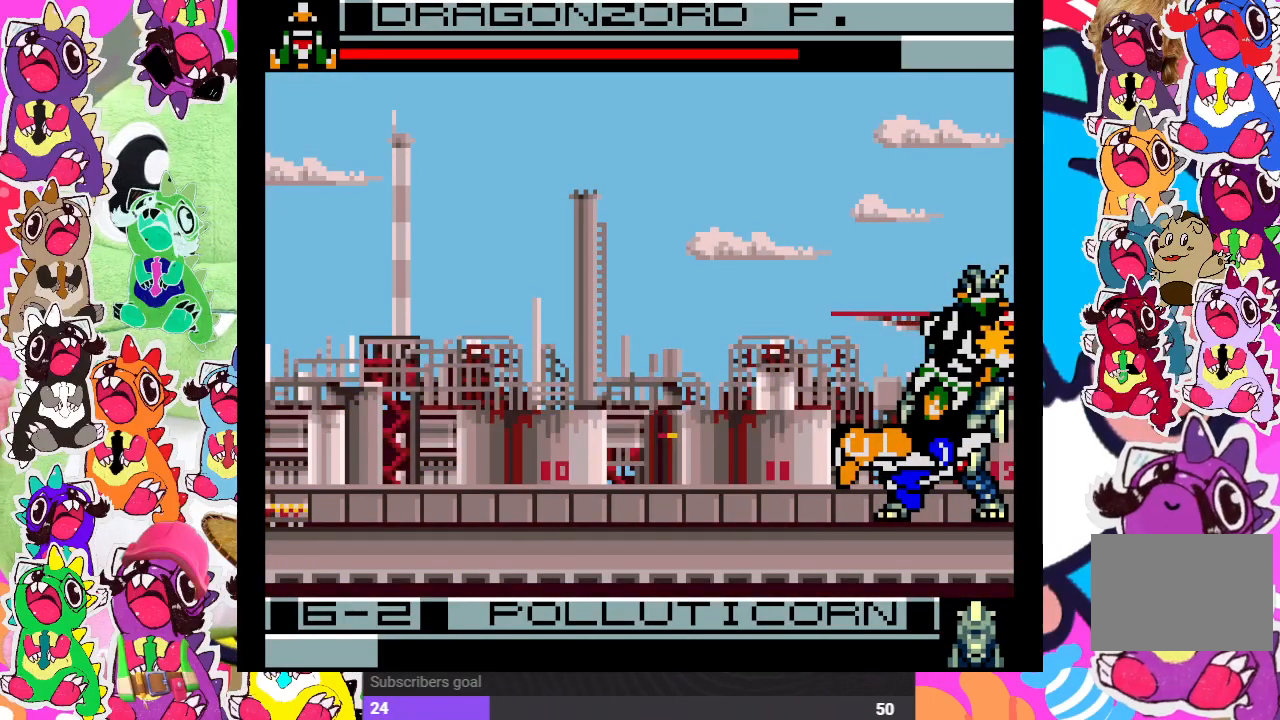
{"buttons": [], "left_stick": "center", "right_stick": "center", "events": []}
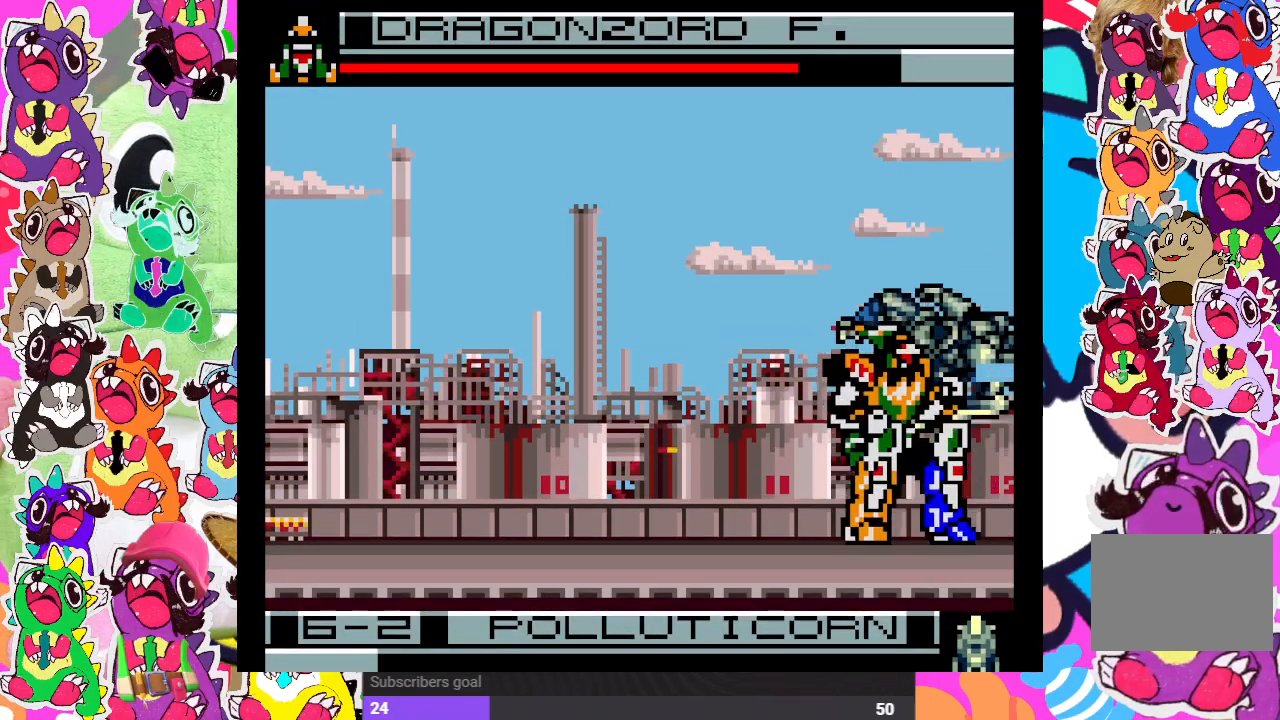
{"buttons": [], "left_stick": "center", "right_stick": "center", "events": []}
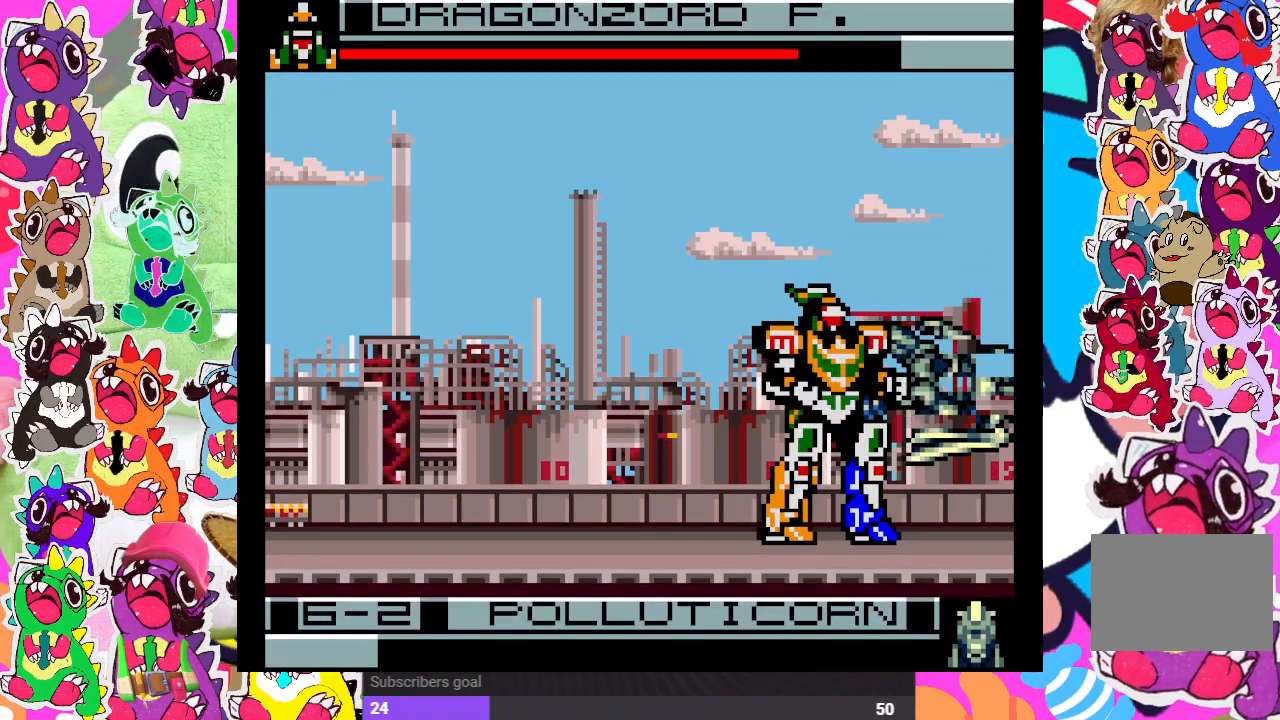
{"buttons": [], "left_stick": "center", "right_stick": "center", "events": []}
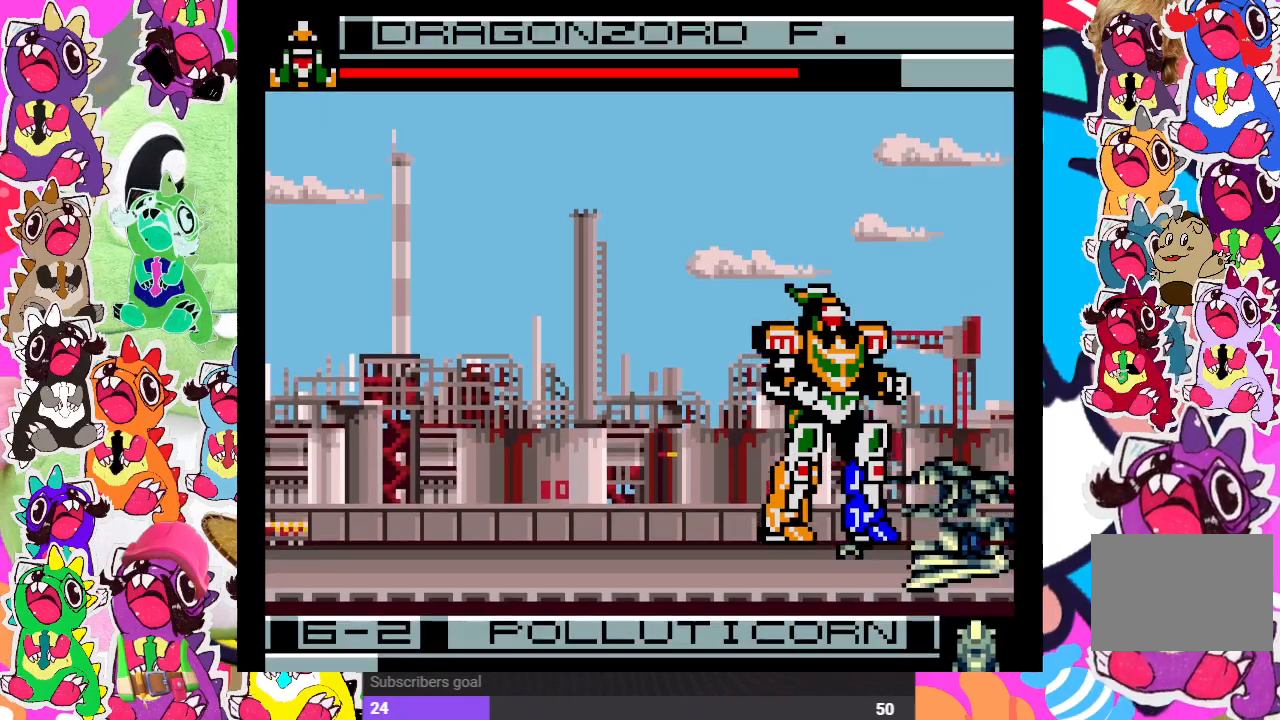
{"buttons": [], "left_stick": "center", "right_stick": "center", "events": []}
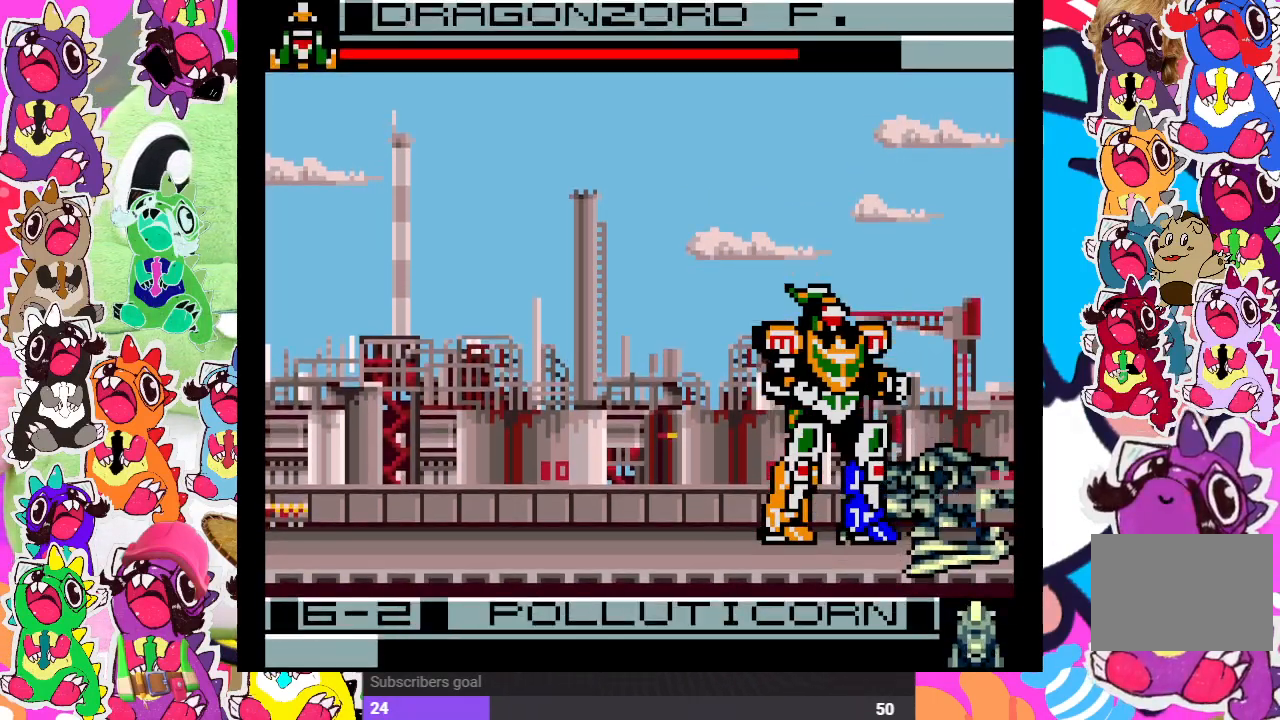
{"buttons": [], "left_stick": "center", "right_stick": "center", "events": []}
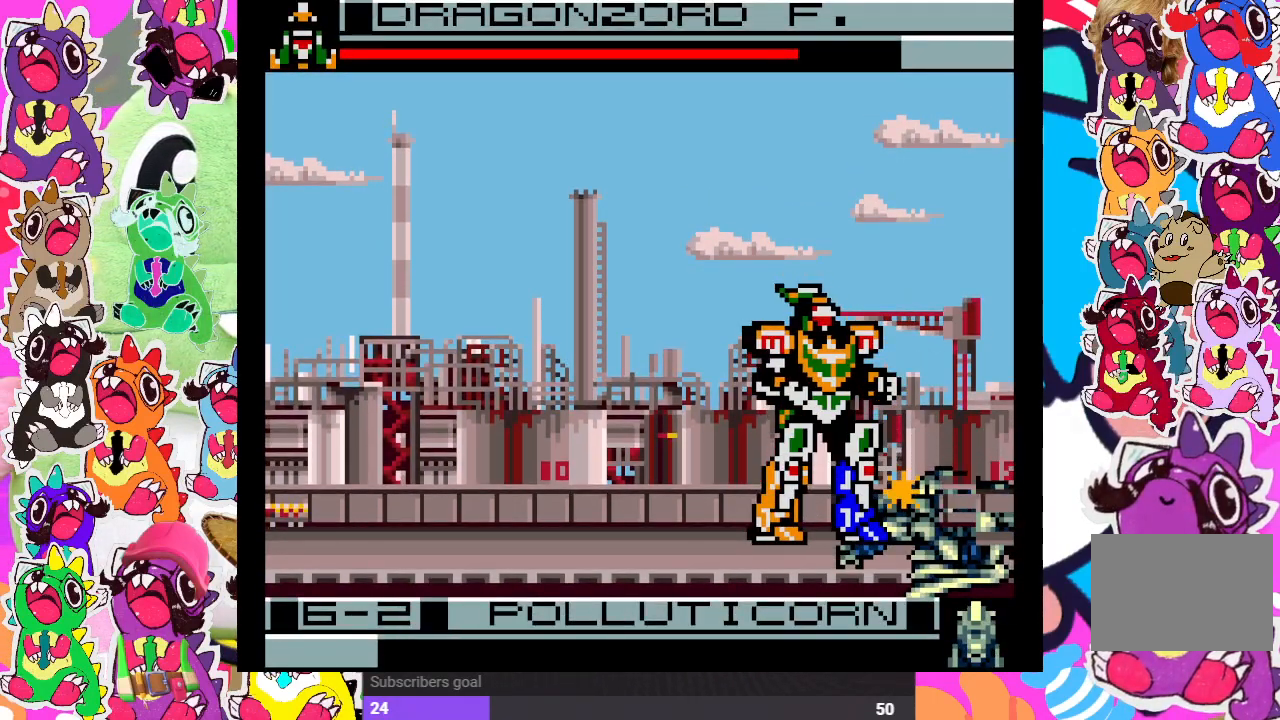
{"buttons": [], "left_stick": "center", "right_stick": "center", "events": []}
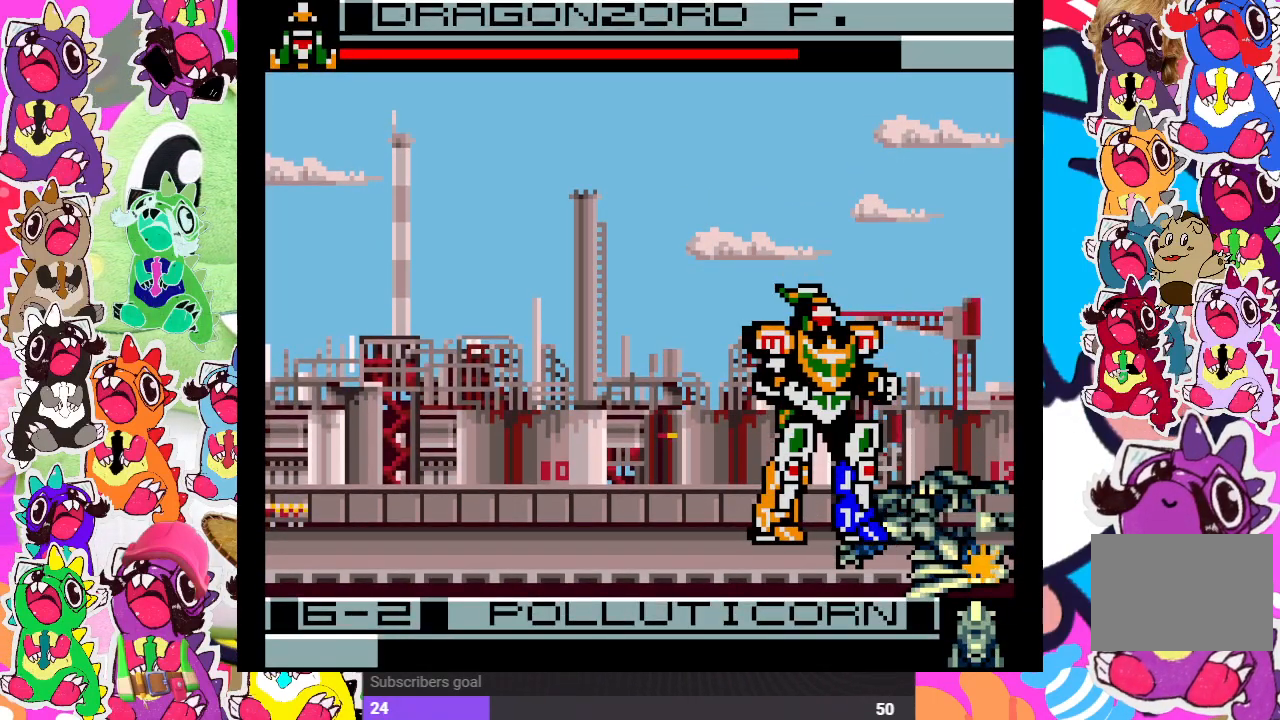
{"buttons": [], "left_stick": "center", "right_stick": "center", "events": []}
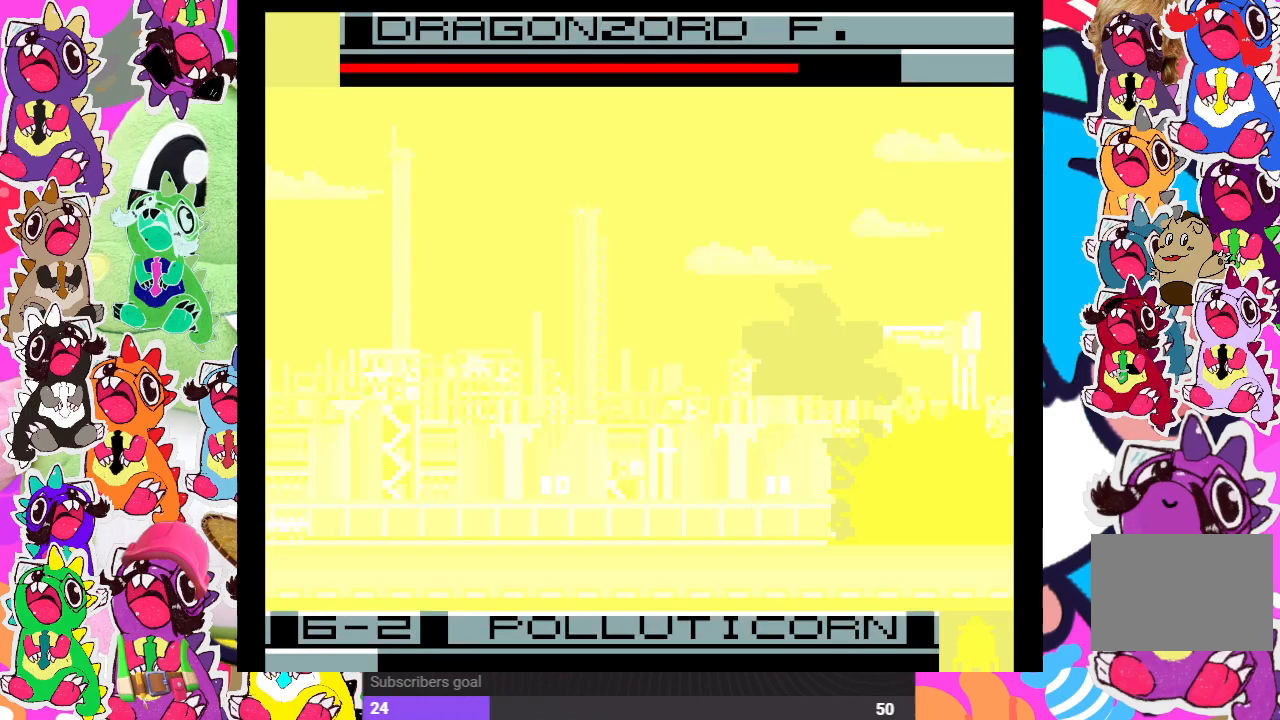
{"buttons": [], "left_stick": "center", "right_stick": "center", "events": []}
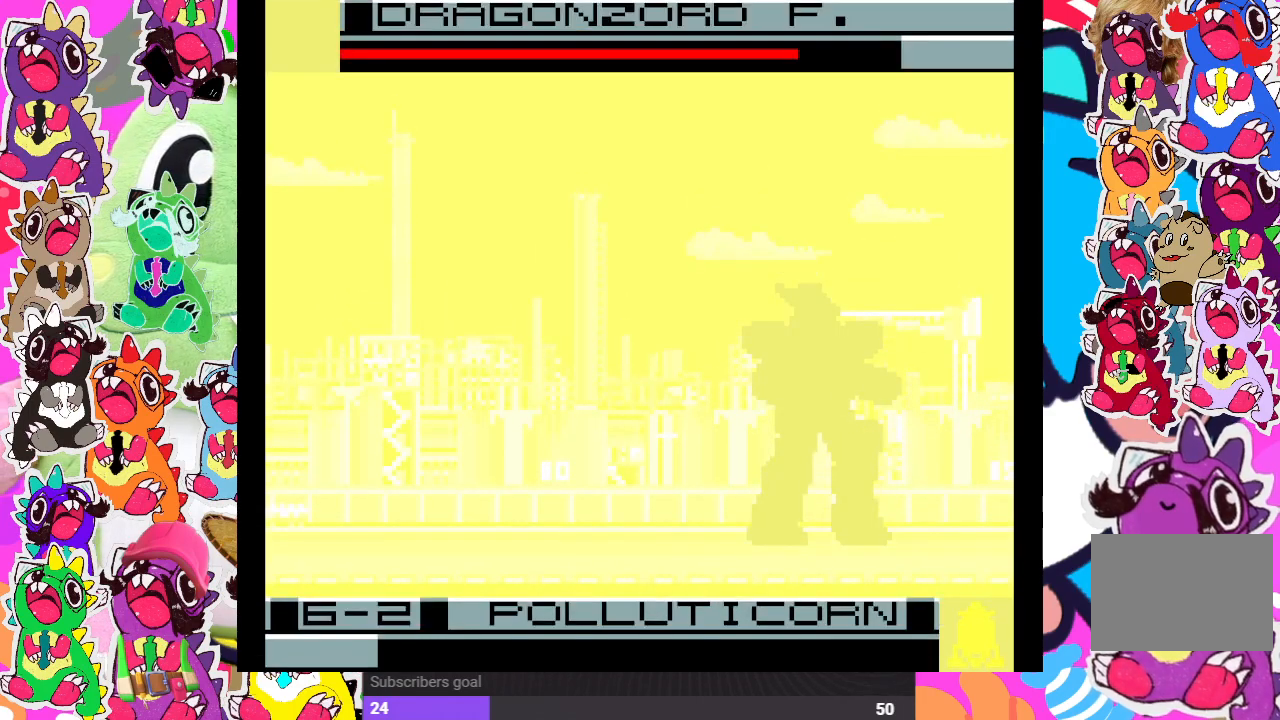
{"buttons": [], "left_stick": "center", "right_stick": "center", "events": []}
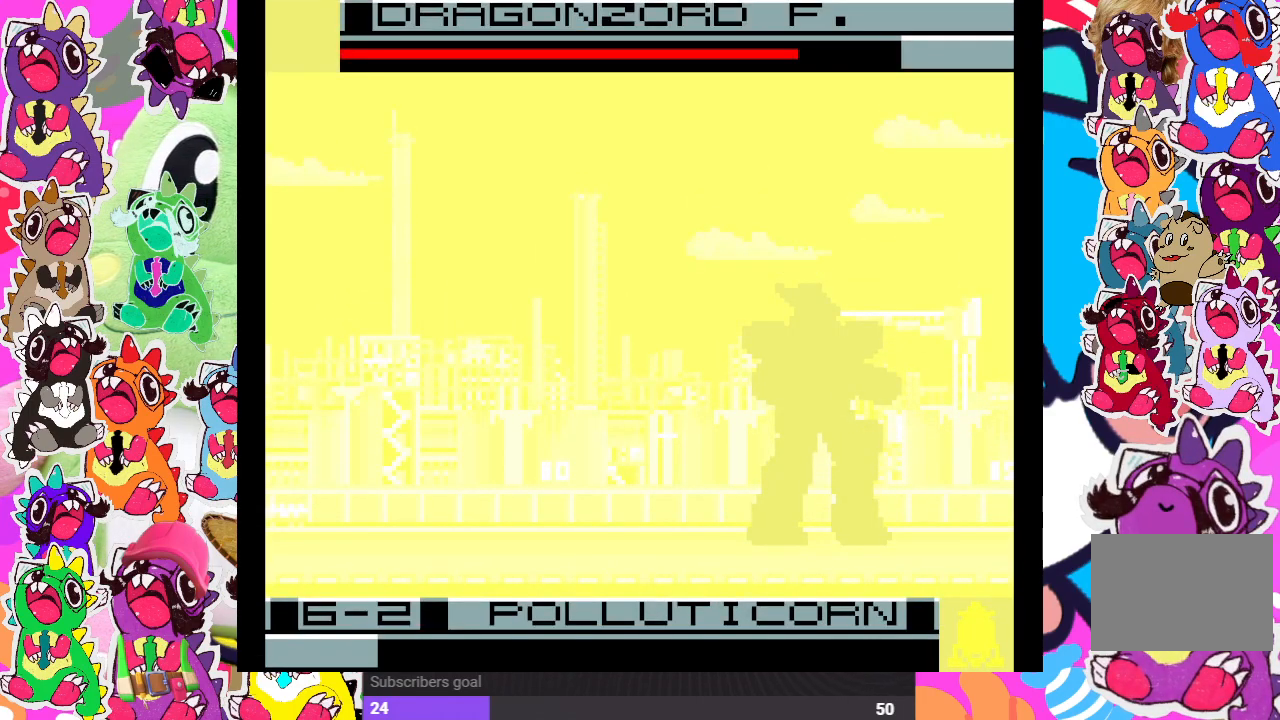
{"buttons": [], "left_stick": "center", "right_stick": "center", "events": []}